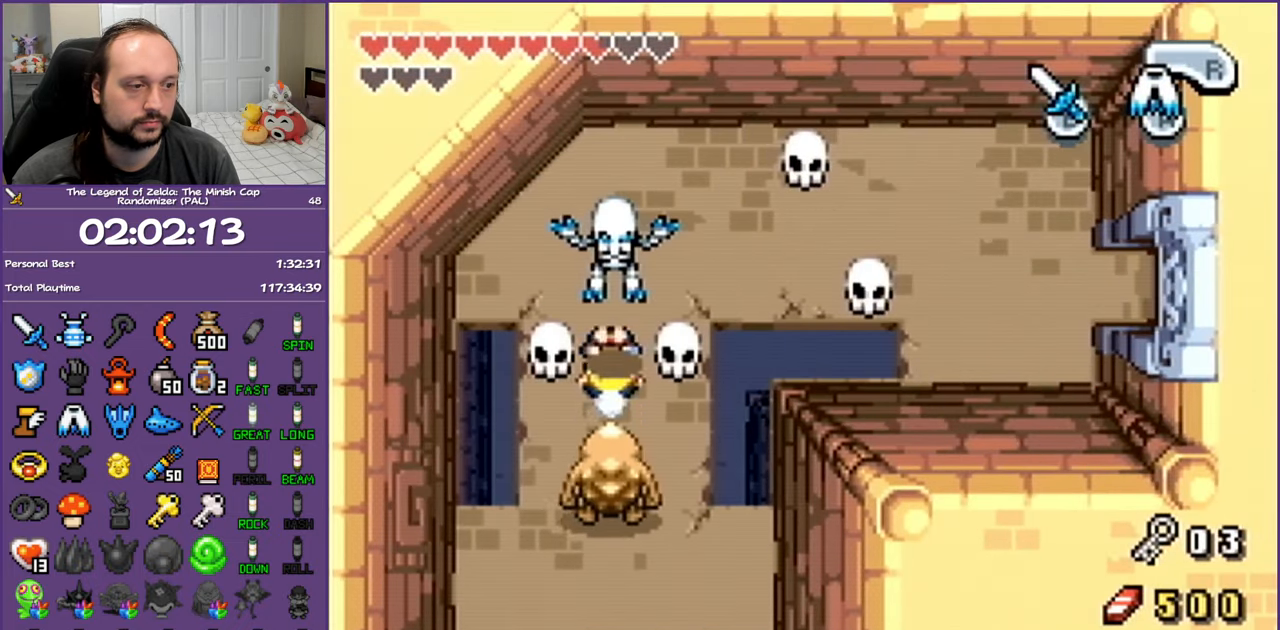
Gameplay with a controller (Nintendo layout); each line is a JSON object with the inputs held at the frame after it. "events" lists button and stick changes between this image and that frame as [ms after this image, input, new state], when the widget could be followed in between. Not read: L3 R3.
{"buttons": ["DPAD_RIGHT"], "events": [[117, "DPAD_RIGHT", "down"], [167, "DPAD_UP", "up"], [250, "R1", "down"], [417, "R1", "up"]]}
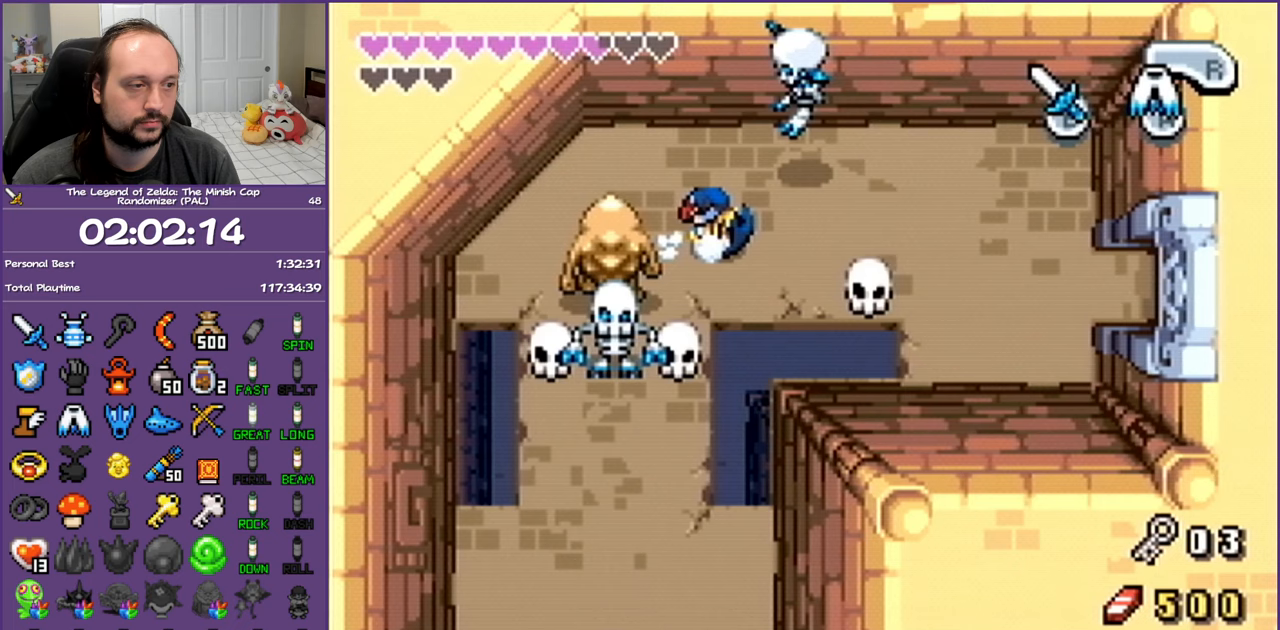
{"buttons": ["DPAD_RIGHT"], "events": [[250, "R1", "down"], [400, "R1", "up"]]}
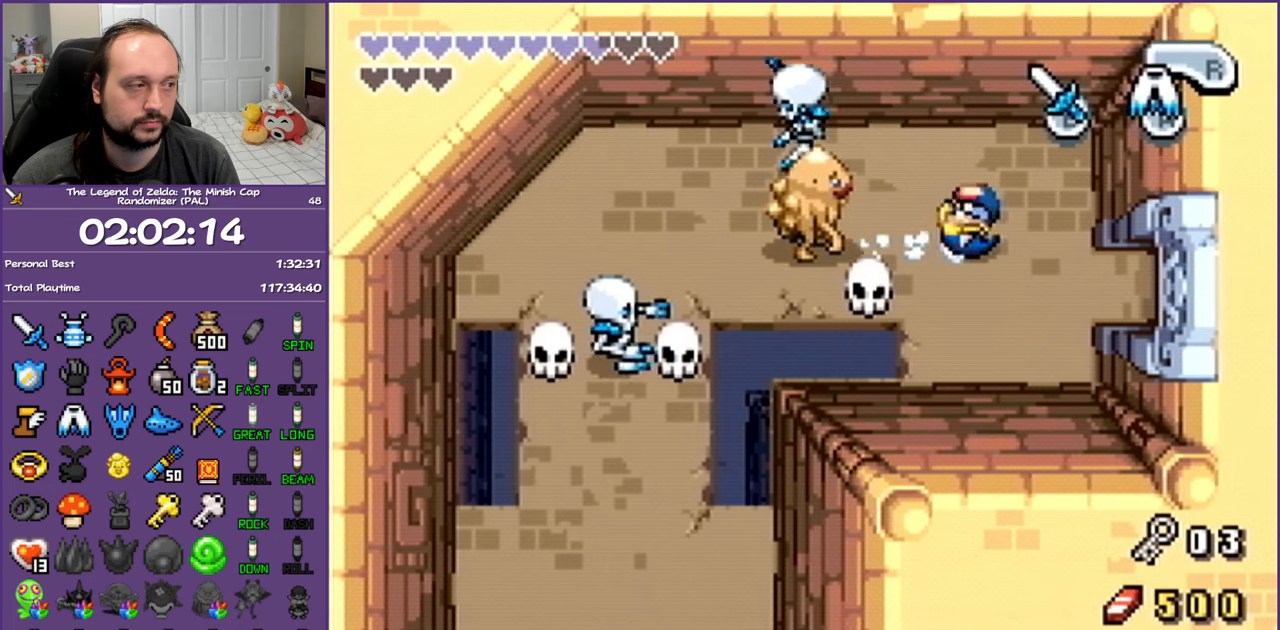
{"buttons": ["R1", "DPAD_RIGHT"], "events": [[50, "DPAD_DOWN", "down"], [100, "DPAD_RIGHT", "up"], [350, "DPAD_RIGHT", "down"], [383, "DPAD_DOWN", "up"], [433, "R1", "down"]]}
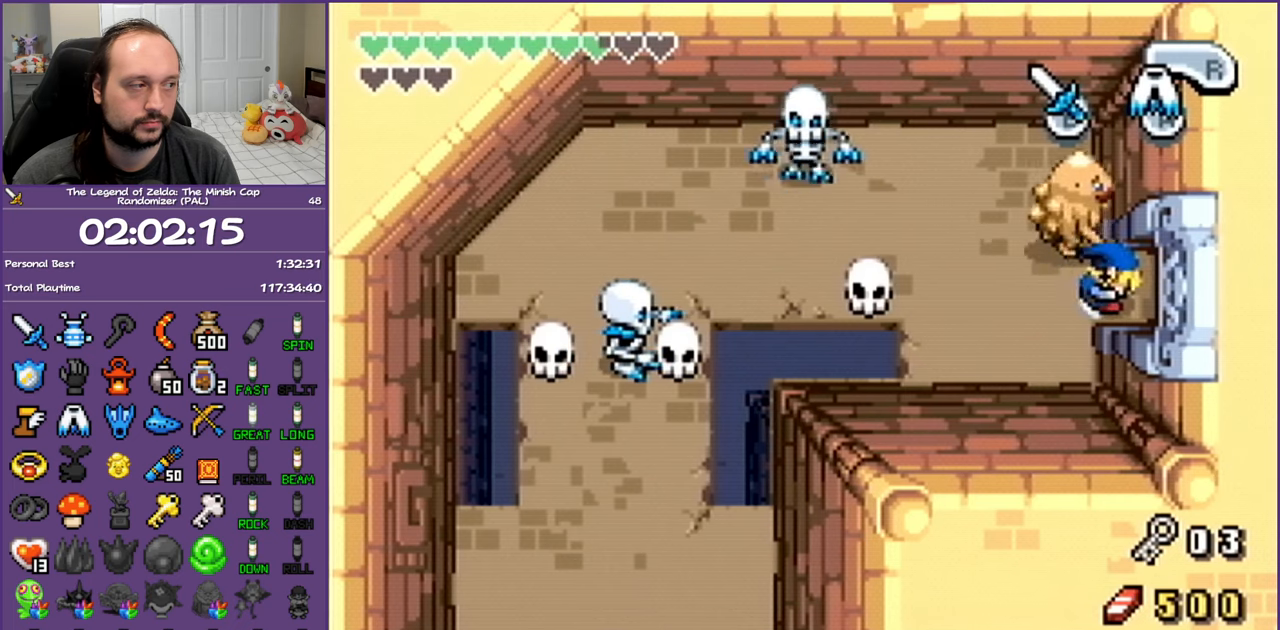
{"buttons": ["DPAD_RIGHT"], "events": [[467, "R1", "up"]]}
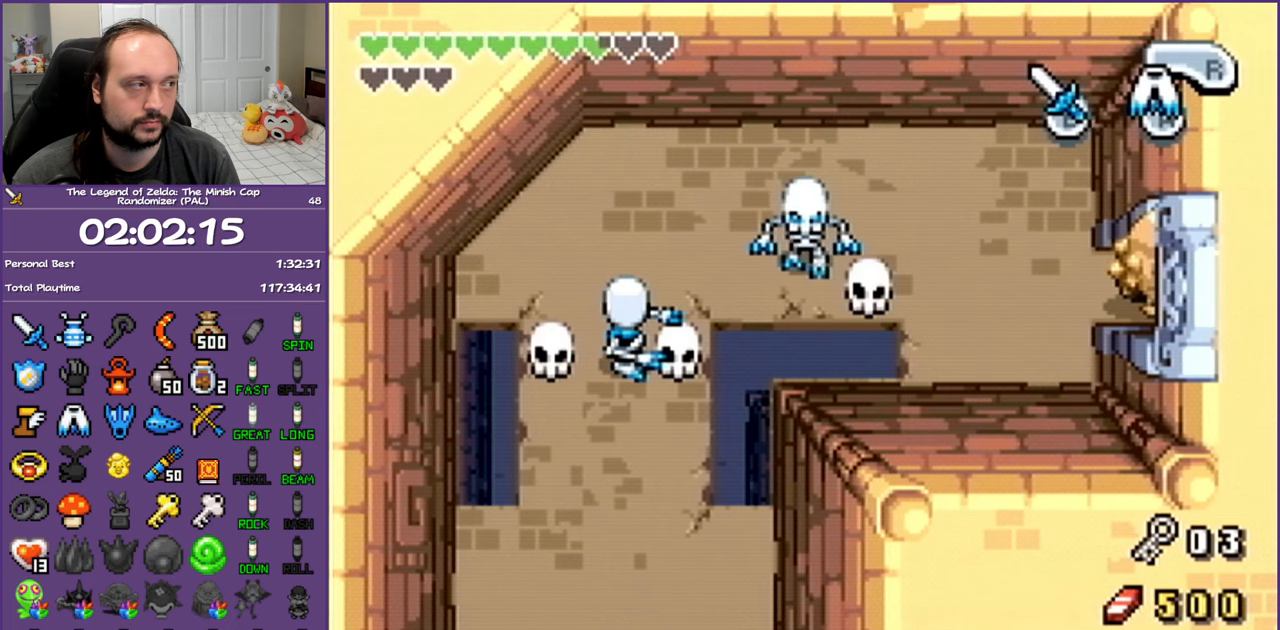
{"buttons": ["DPAD_RIGHT"], "events": []}
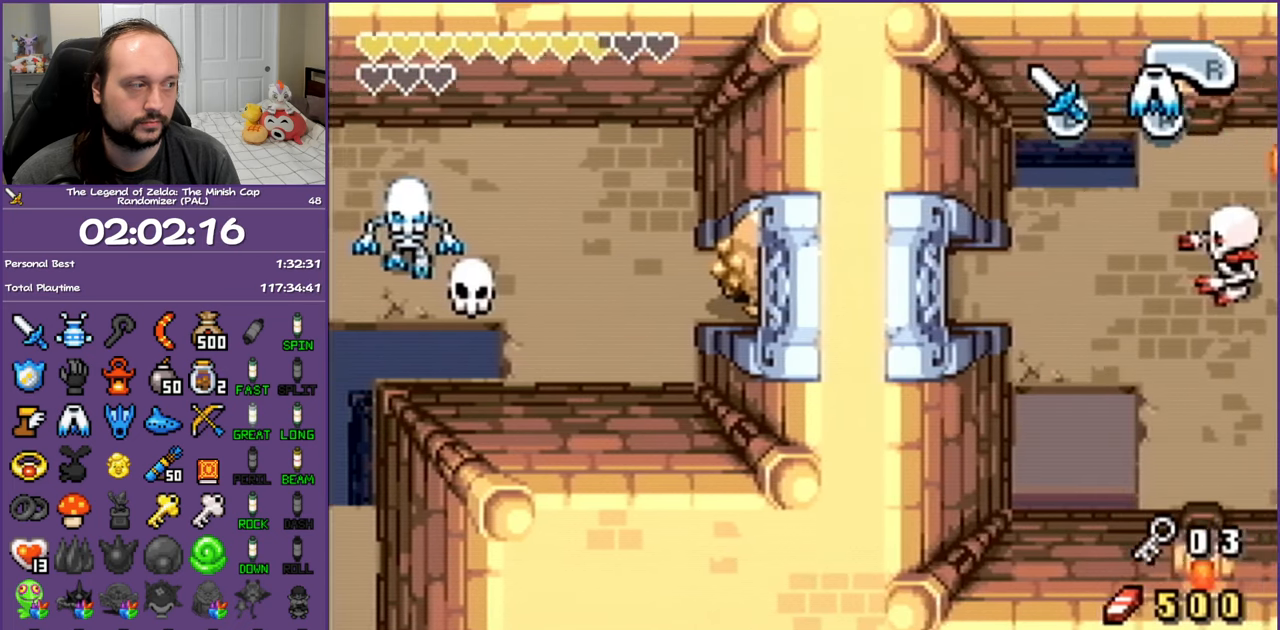
{"buttons": ["DPAD_RIGHT"], "events": []}
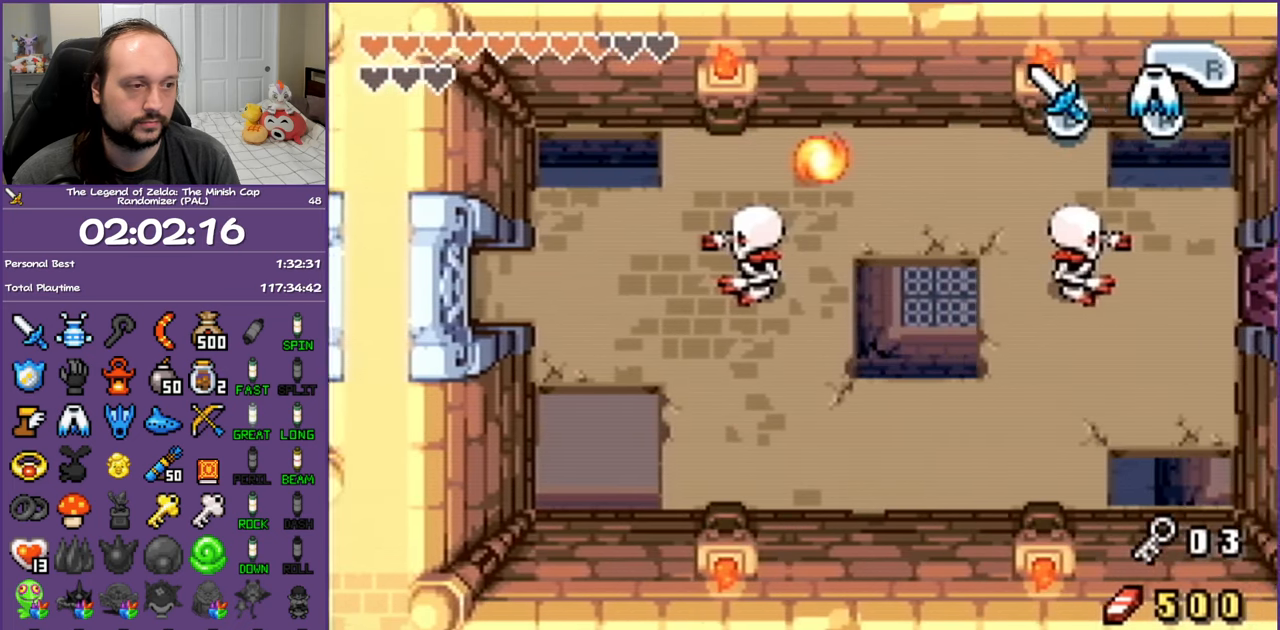
{"buttons": ["A", "DPAD_RIGHT"], "events": [[333, "A", "down"]]}
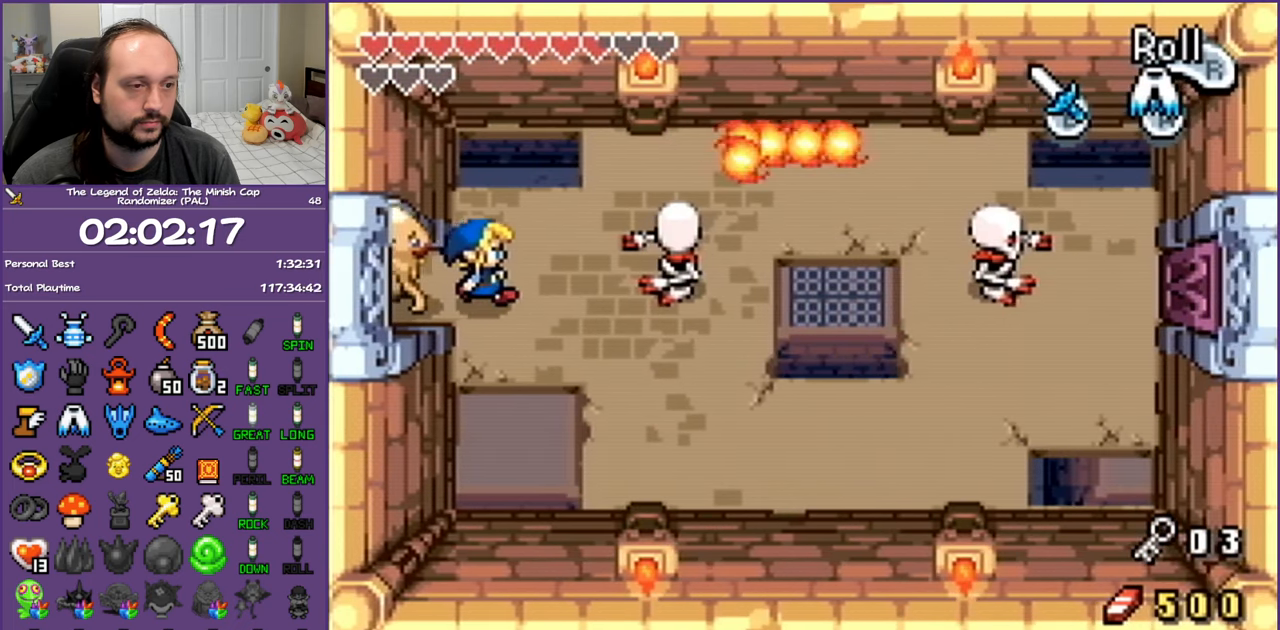
{"buttons": ["A", "DPAD_RIGHT"], "events": [[200, "A", "up"], [250, "A", "down"]]}
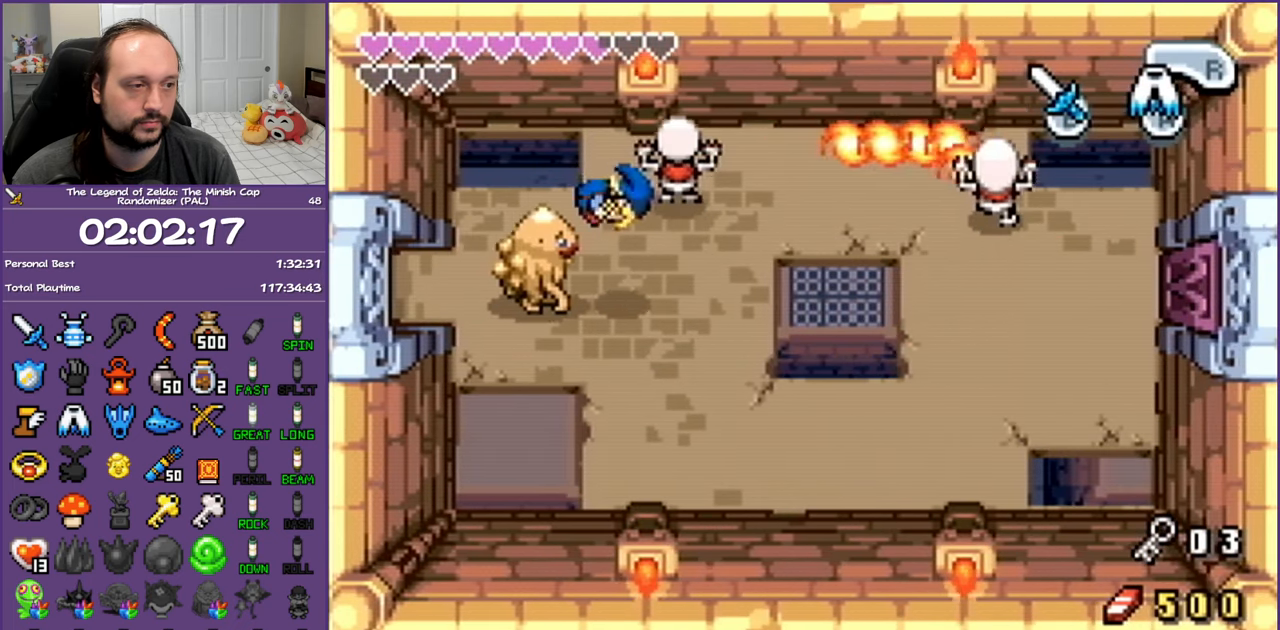
{"buttons": ["DPAD_LEFT"], "events": [[117, "A", "up"], [317, "DPAD_RIGHT", "up"], [417, "DPAD_LEFT", "down"]]}
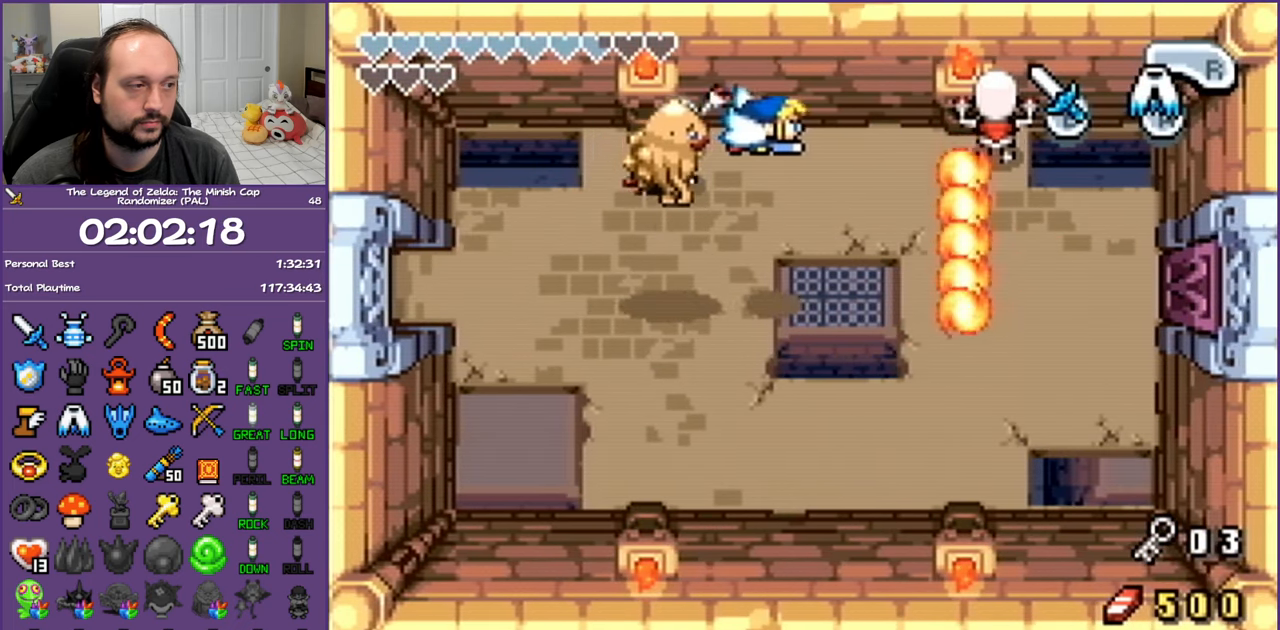
{"buttons": [], "events": [[200, "DPAD_LEFT", "up"]]}
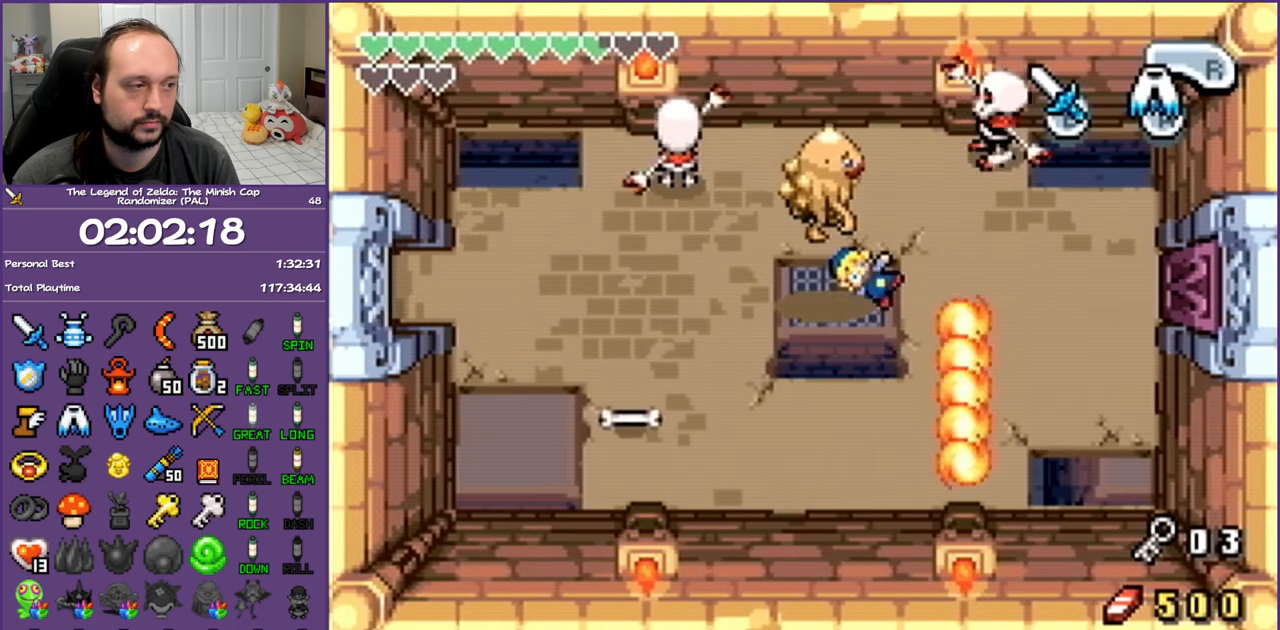
{"buttons": ["DPAD_UP"], "events": [[367, "DPAD_UP", "down"]]}
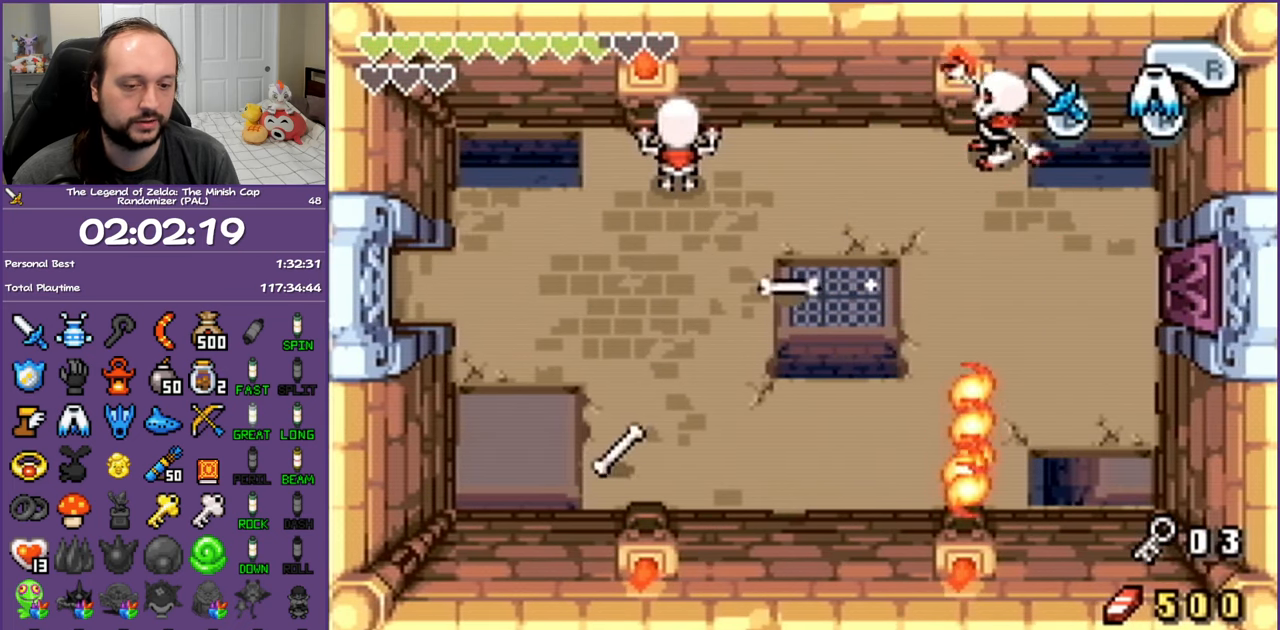
{"buttons": ["DPAD_UP"], "events": []}
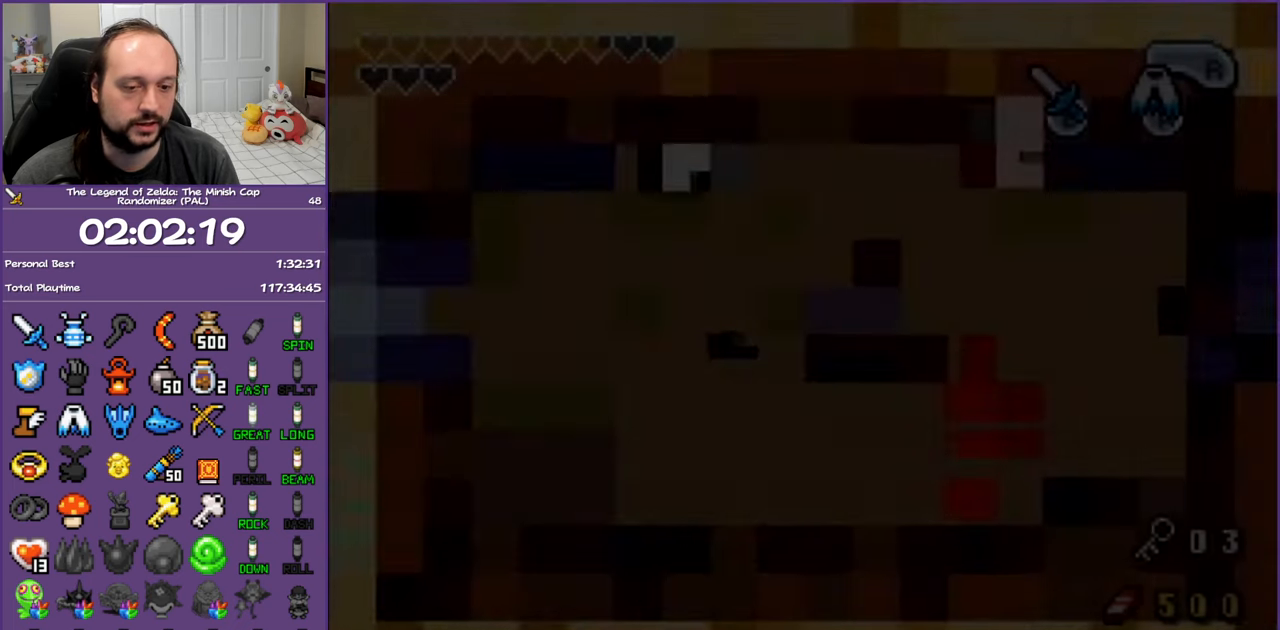
{"buttons": ["DPAD_UP"], "events": []}
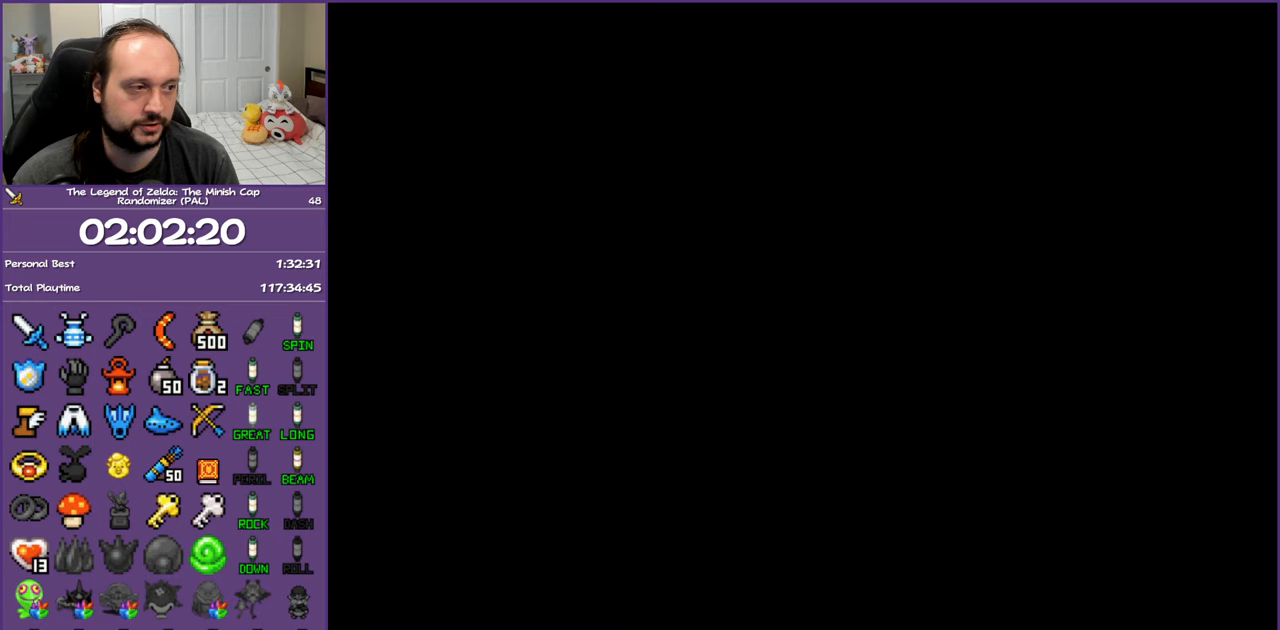
{"buttons": ["DPAD_UP"], "events": []}
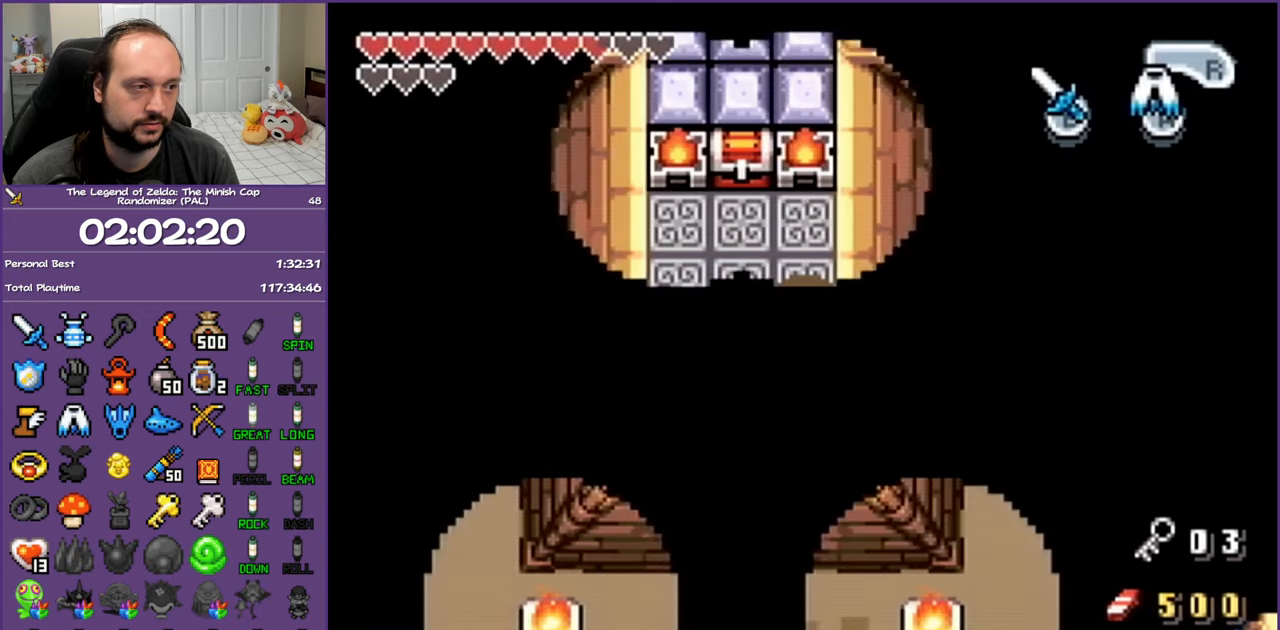
{"buttons": ["DPAD_UP"], "events": []}
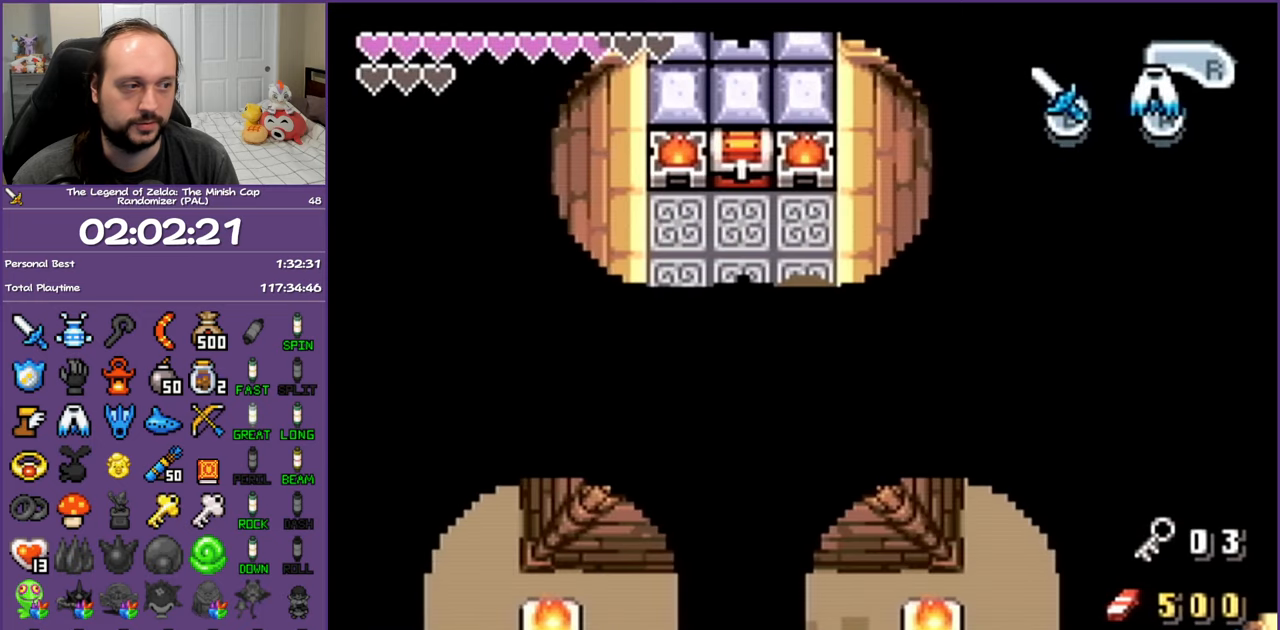
{"buttons": ["DPAD_UP", "DPAD_LEFT"], "events": [[250, "DPAD_LEFT", "down"]]}
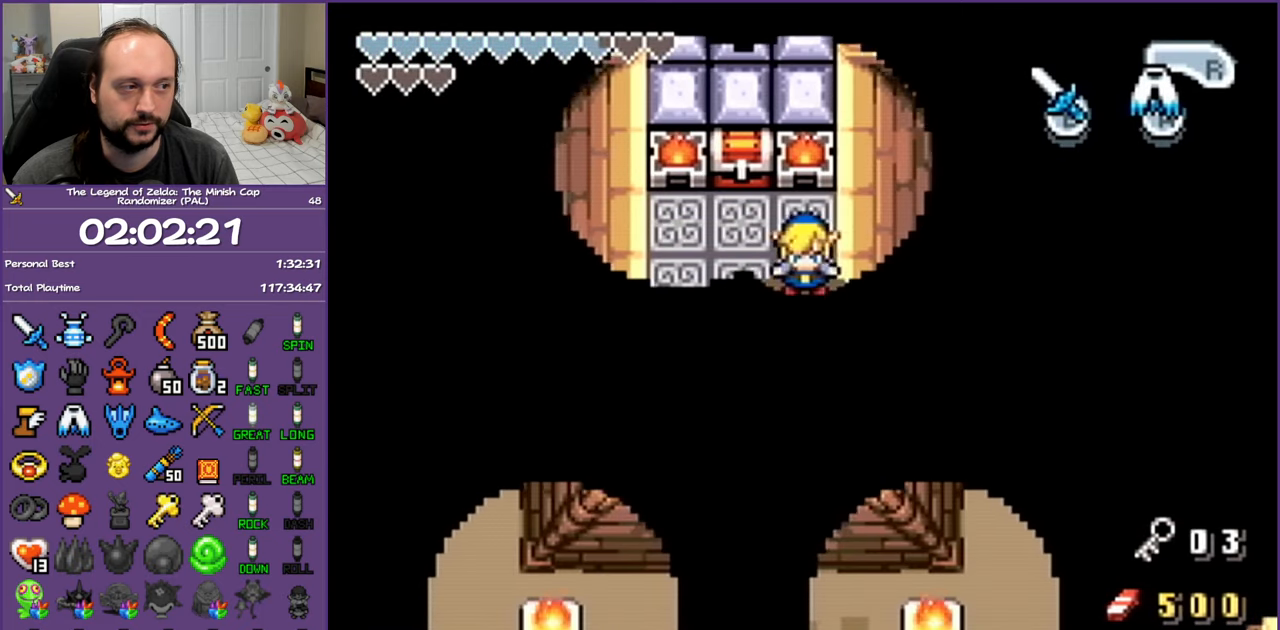
{"buttons": ["R1", "DPAD_UP"], "events": [[333, "DPAD_LEFT", "up"], [417, "R1", "down"]]}
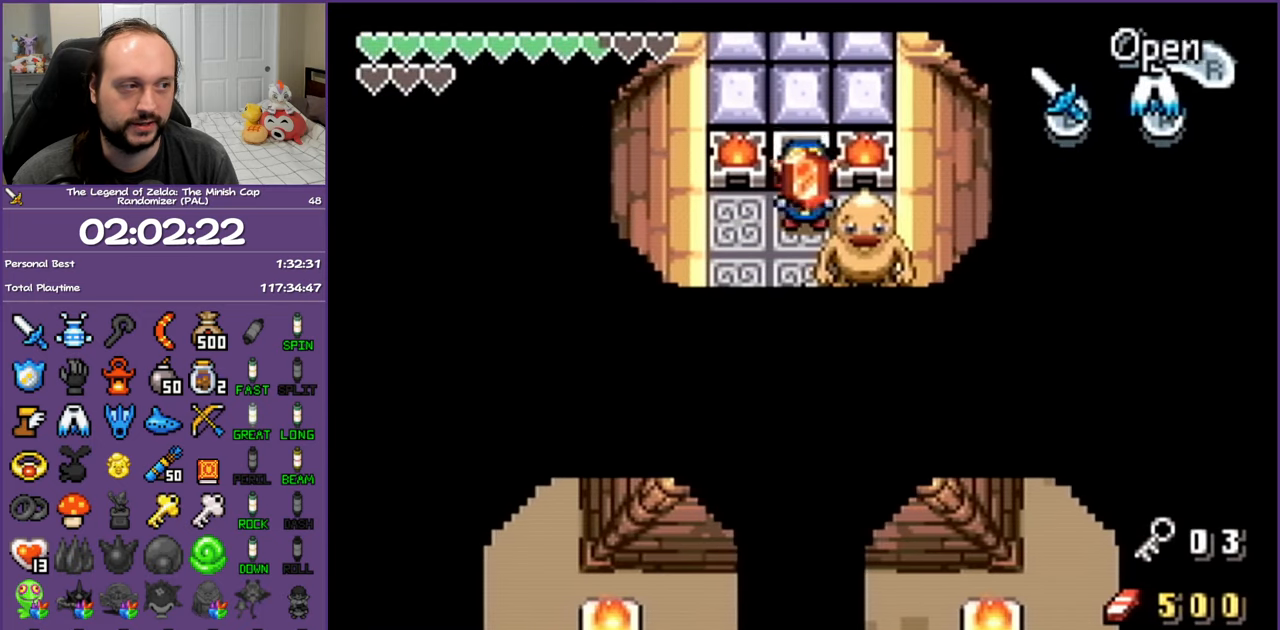
{"buttons": ["DPAD_DOWN"], "events": [[50, "R1", "up"], [100, "DPAD_UP", "up"], [383, "DPAD_DOWN", "down"]]}
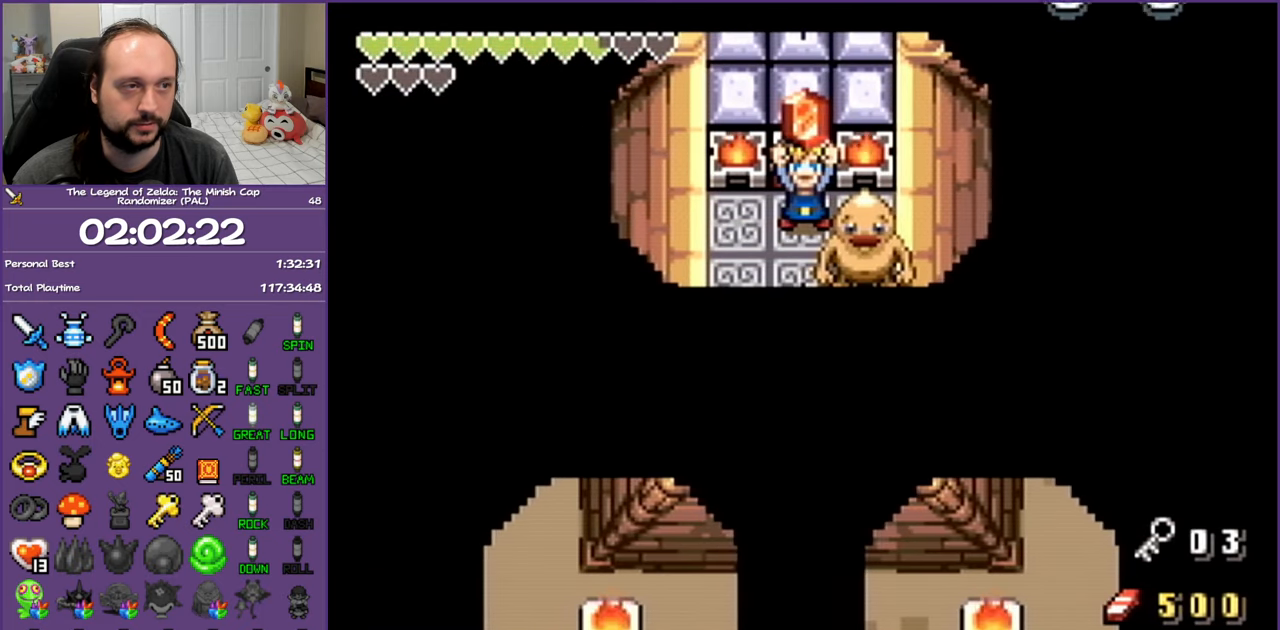
{"buttons": ["DPAD_DOWN", "DPAD_LEFT"], "events": [[250, "DPAD_LEFT", "down"]]}
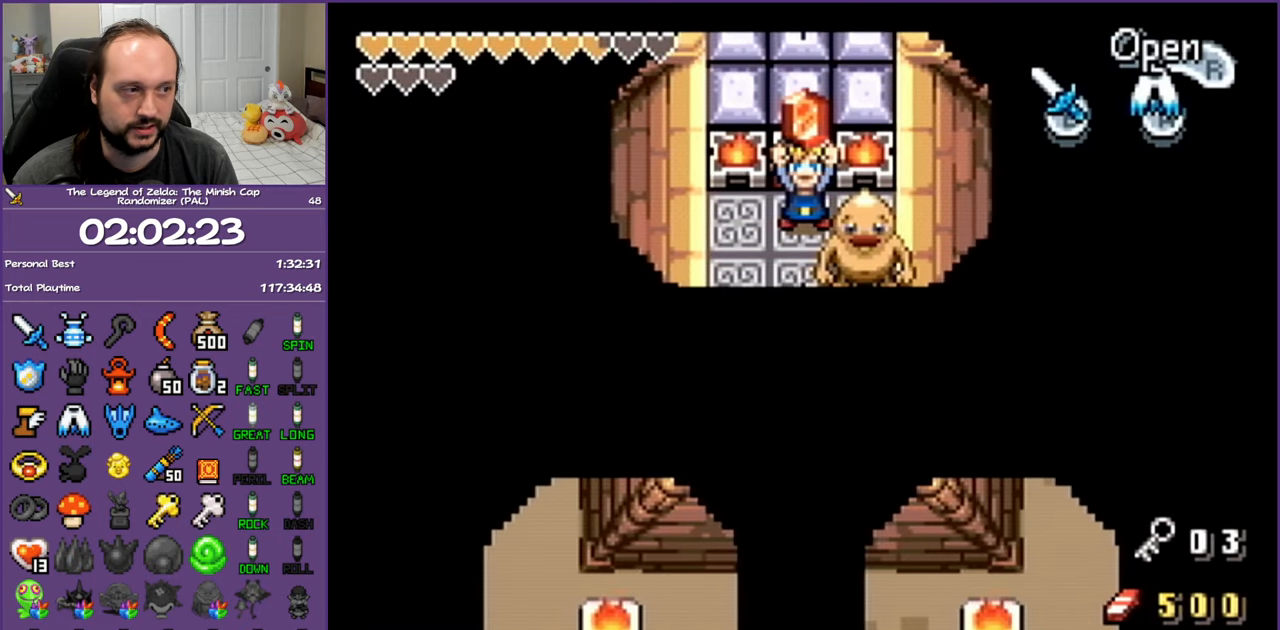
{"buttons": ["DPAD_DOWN", "DPAD_LEFT"], "events": []}
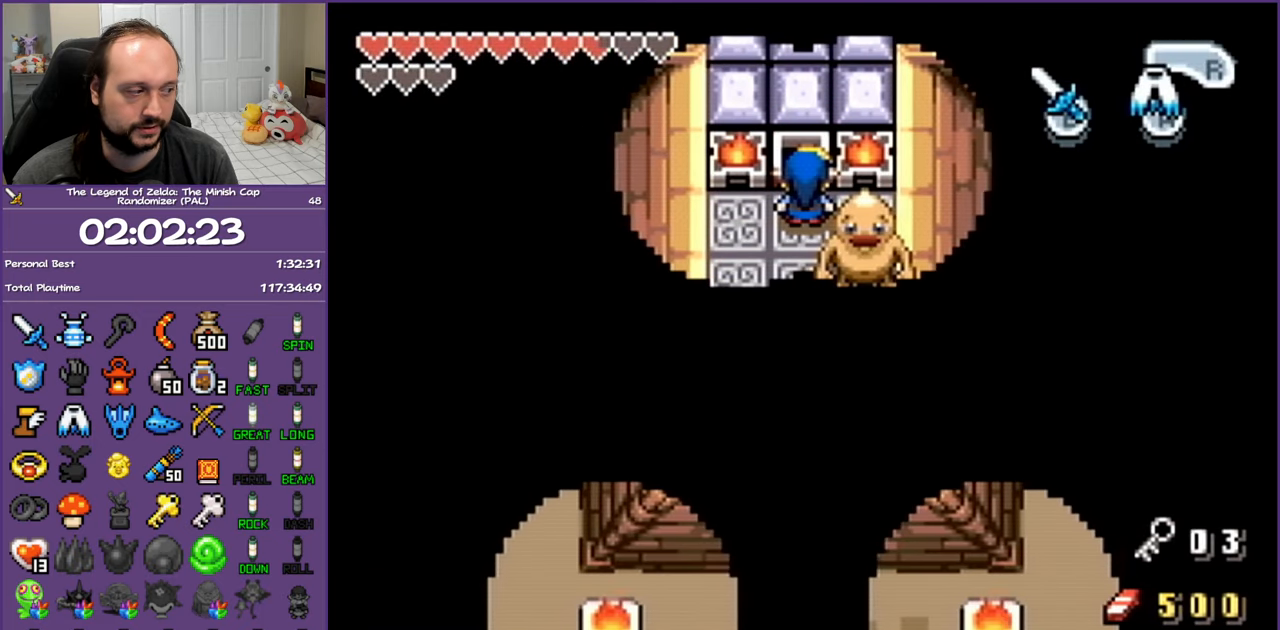
{"buttons": ["DPAD_DOWN", "DPAD_LEFT"], "events": []}
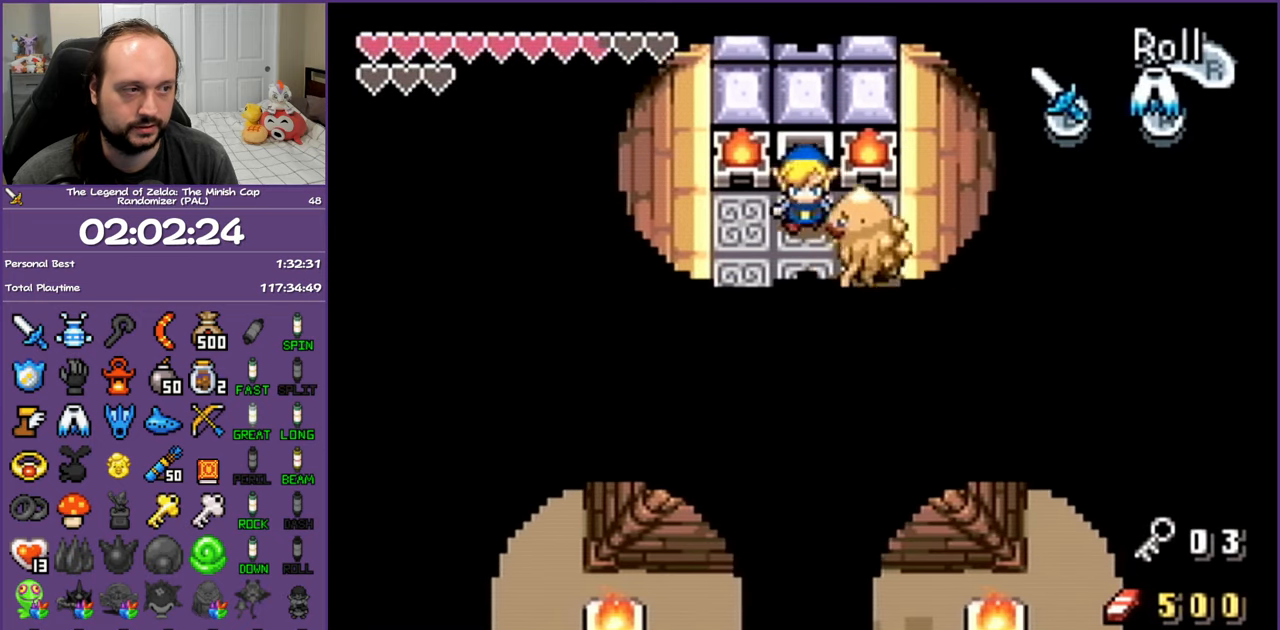
{"buttons": ["DPAD_LEFT"], "events": [[267, "DPAD_DOWN", "up"]]}
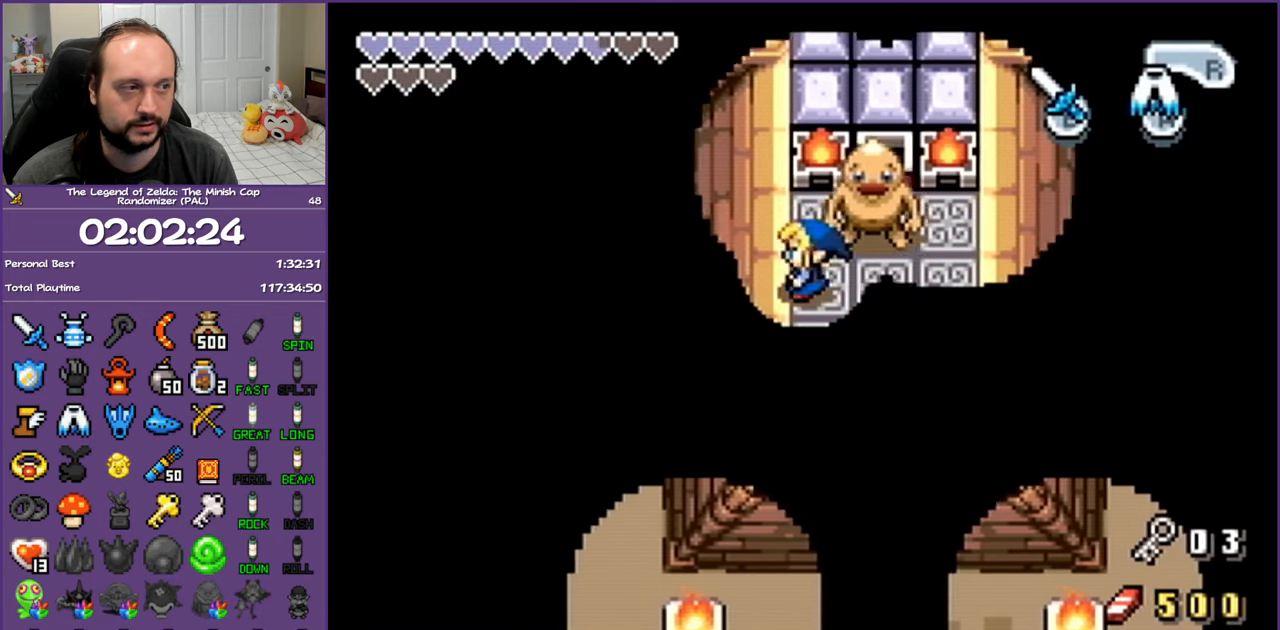
{"buttons": ["DPAD_DOWN", "DPAD_LEFT"], "events": [[400, "DPAD_DOWN", "down"]]}
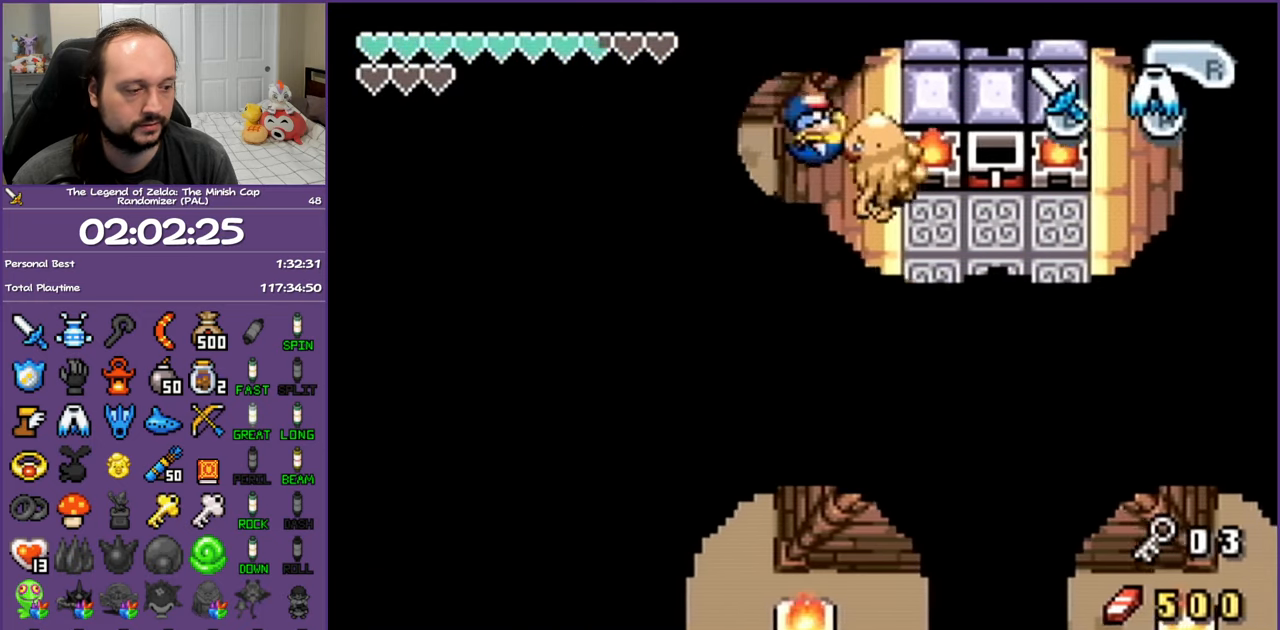
{"buttons": ["L1", "DPAD_DOWN"], "events": [[283, "DPAD_LEFT", "up"], [417, "L1", "down"]]}
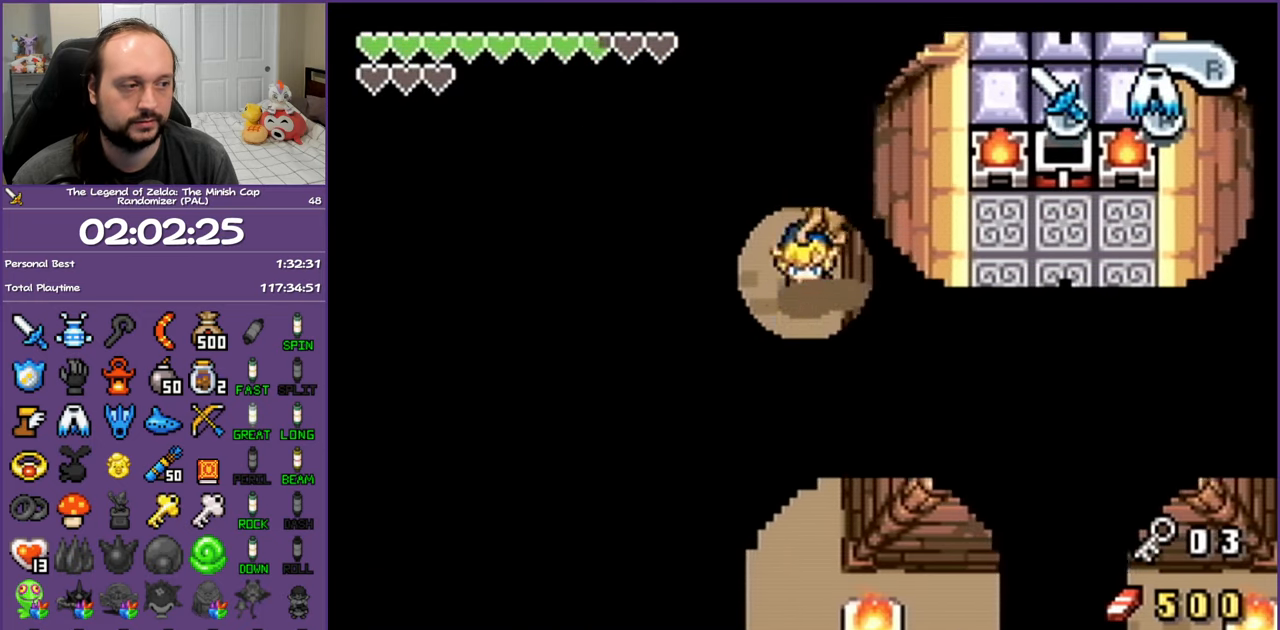
{"buttons": ["L1", "DPAD_DOWN", "DPAD_LEFT"], "events": [[367, "DPAD_LEFT", "down"]]}
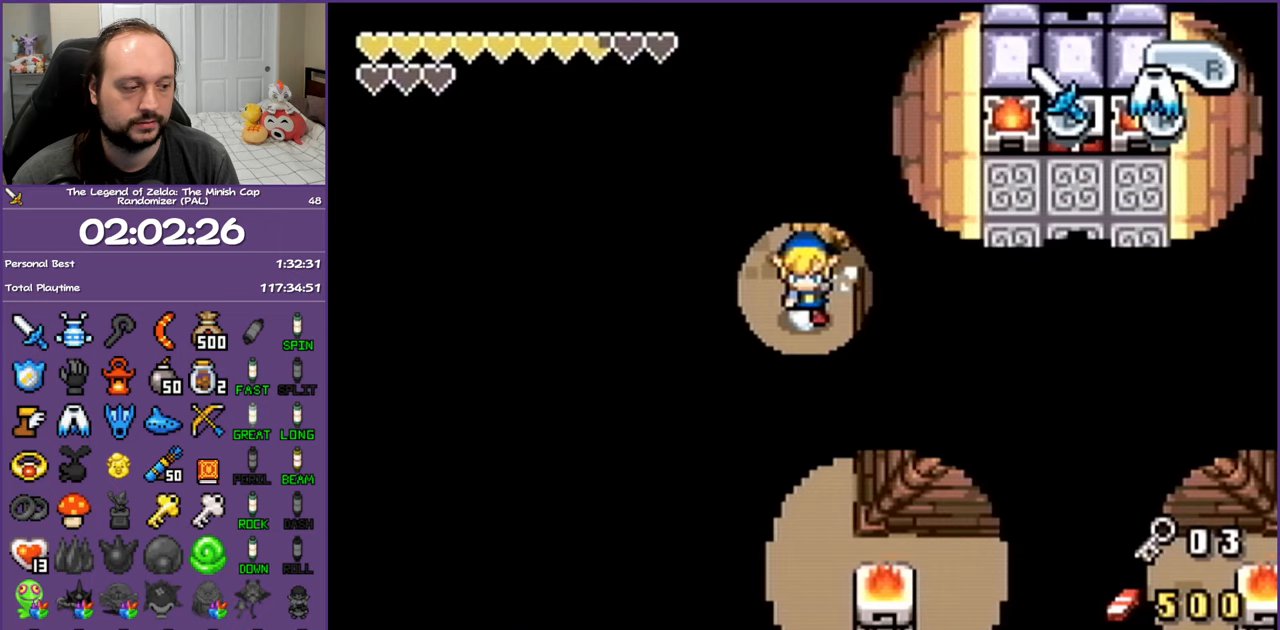
{"buttons": ["L1", "DPAD_DOWN", "DPAD_LEFT"], "events": []}
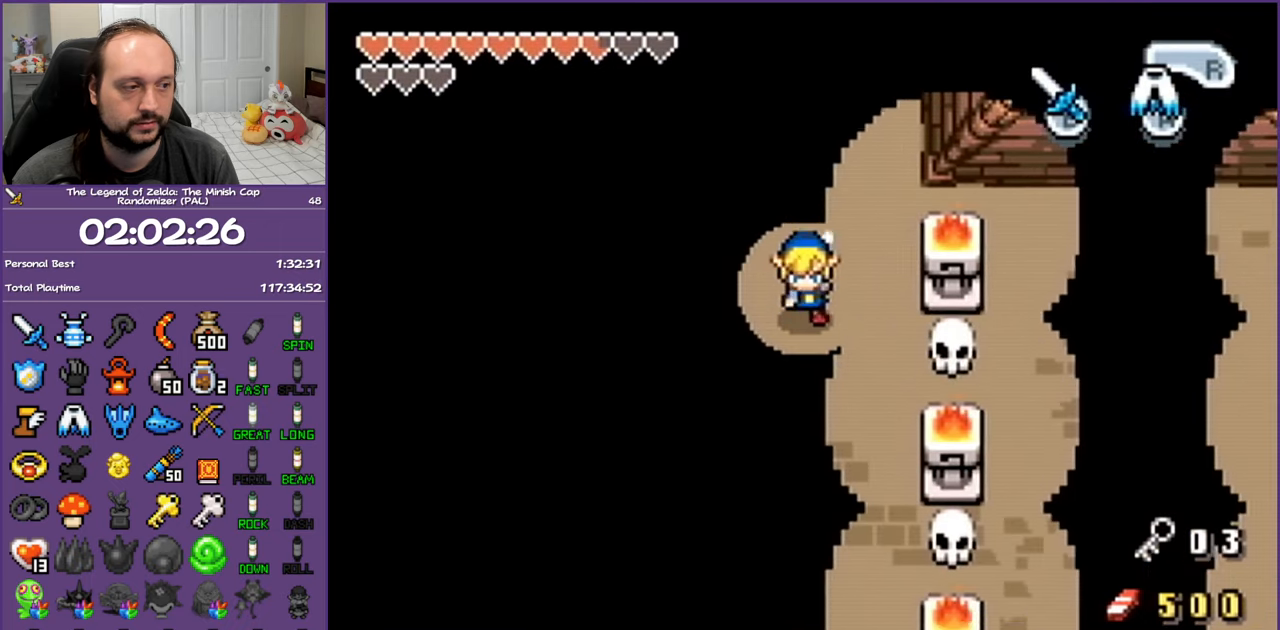
{"buttons": ["DPAD_DOWN"], "events": [[117, "L1", "up"], [150, "DPAD_DOWN", "up"], [383, "DPAD_DOWN", "down"], [450, "DPAD_LEFT", "up"]]}
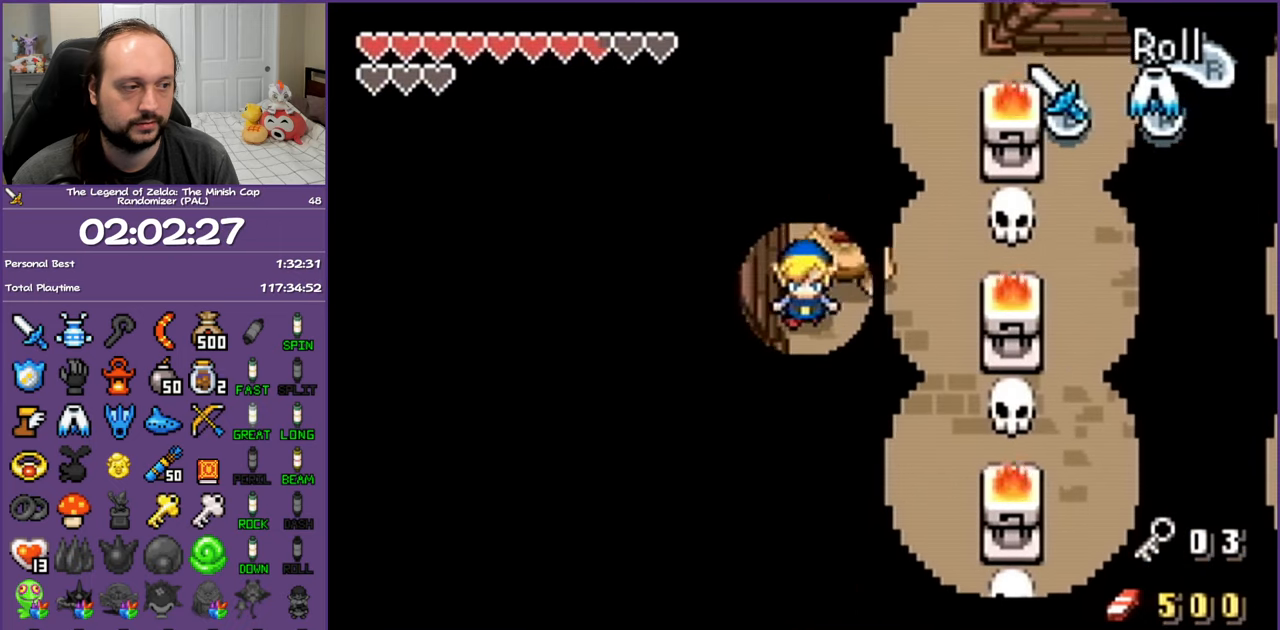
{"buttons": ["L1", "DPAD_LEFT"], "events": [[350, "DPAD_LEFT", "down"], [367, "DPAD_DOWN", "up"], [483, "L1", "down"]]}
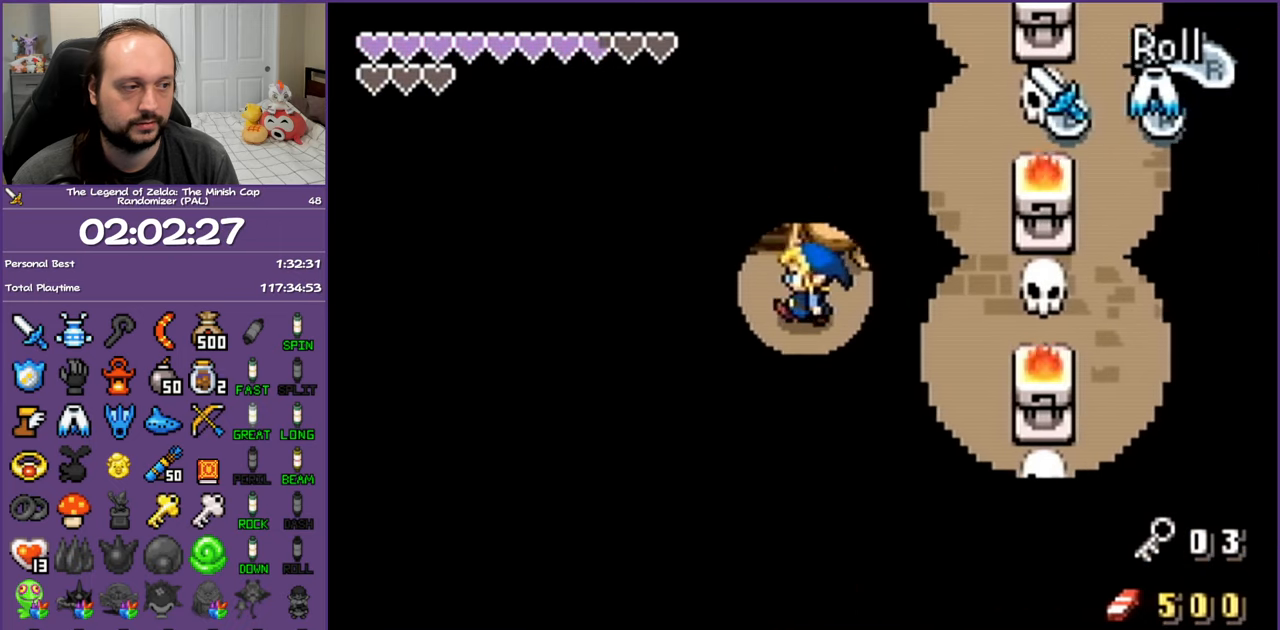
{"buttons": ["L1", "DPAD_UP", "DPAD_LEFT"], "events": [[383, "DPAD_UP", "down"]]}
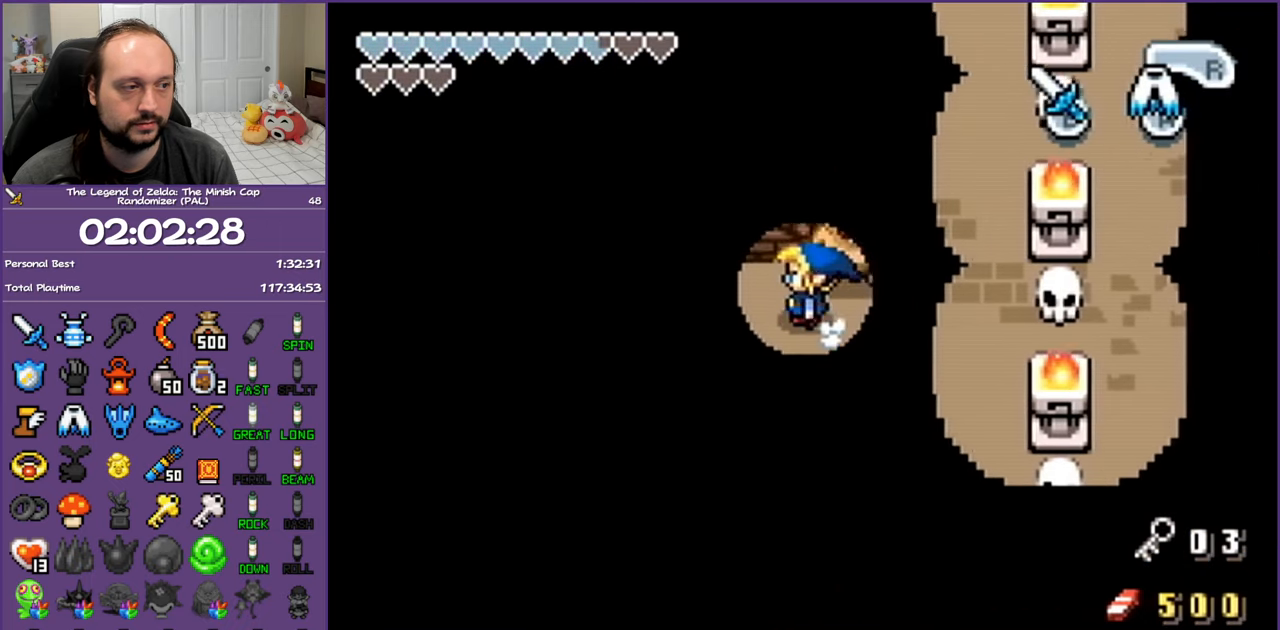
{"buttons": ["DPAD_LEFT"], "events": [[200, "L1", "up"], [500, "DPAD_UP", "up"]]}